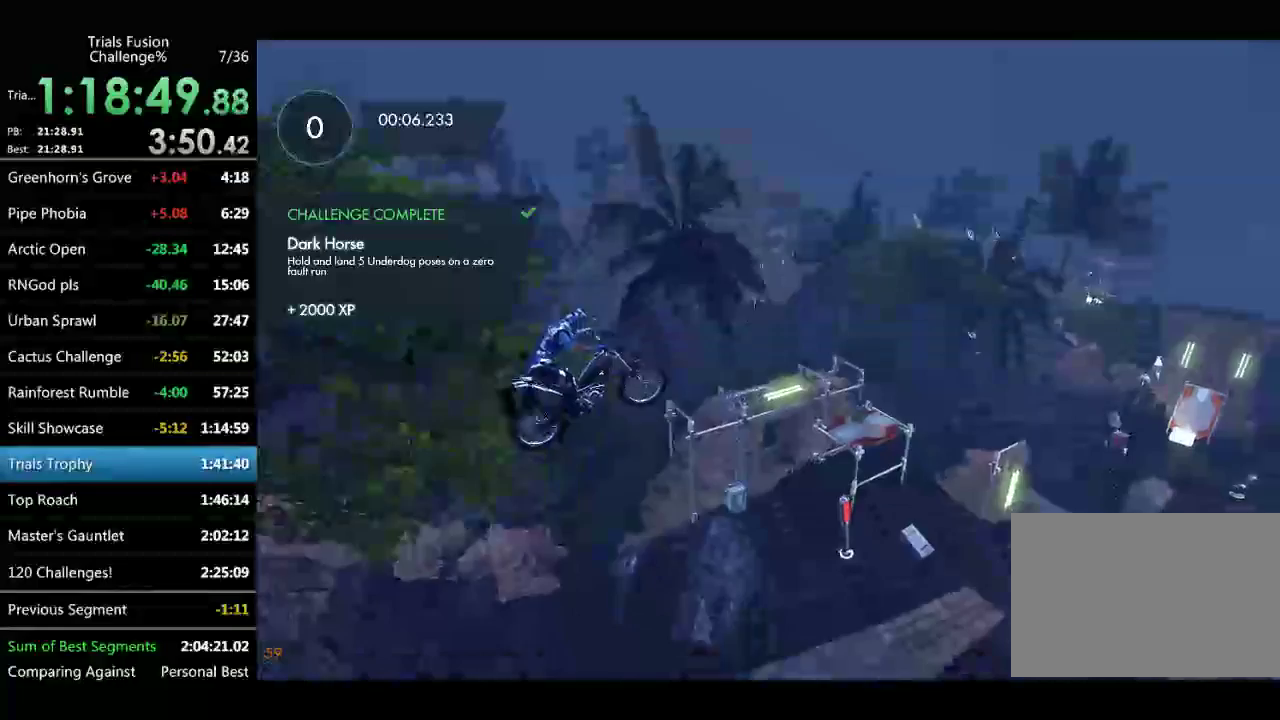
Gameplay with a controller (Xbox layout); each line is a JSON object with the inputs held at the frame after it. "events" lists button and stick changes between this image and that frame as [ms after this image, input, new state], when the widget could be followed in between. Not read: L3 R2 R3.
{"buttons": [], "left_stick": "center", "events": []}
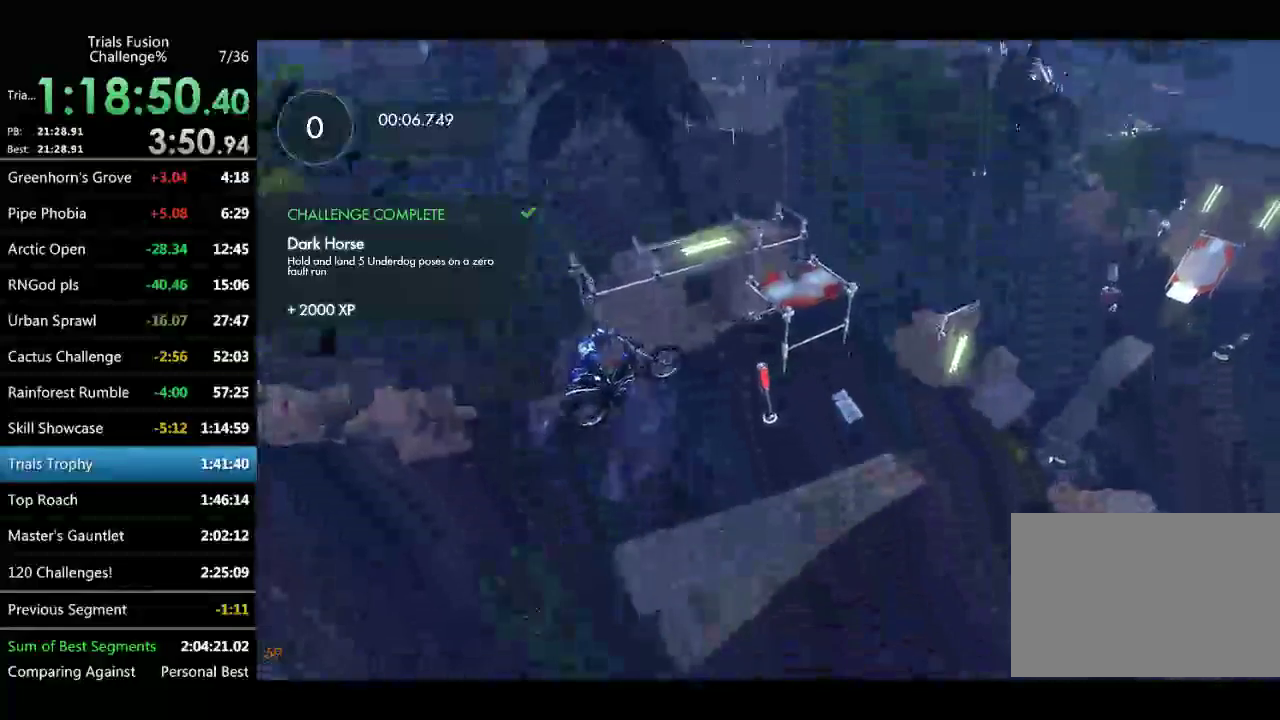
{"buttons": [], "left_stick": "left", "events": [[42, "left_stick", "right"], [166, "left_stick", "down-right"], [333, "left_stick", "center"], [499, "left_stick", "left"]]}
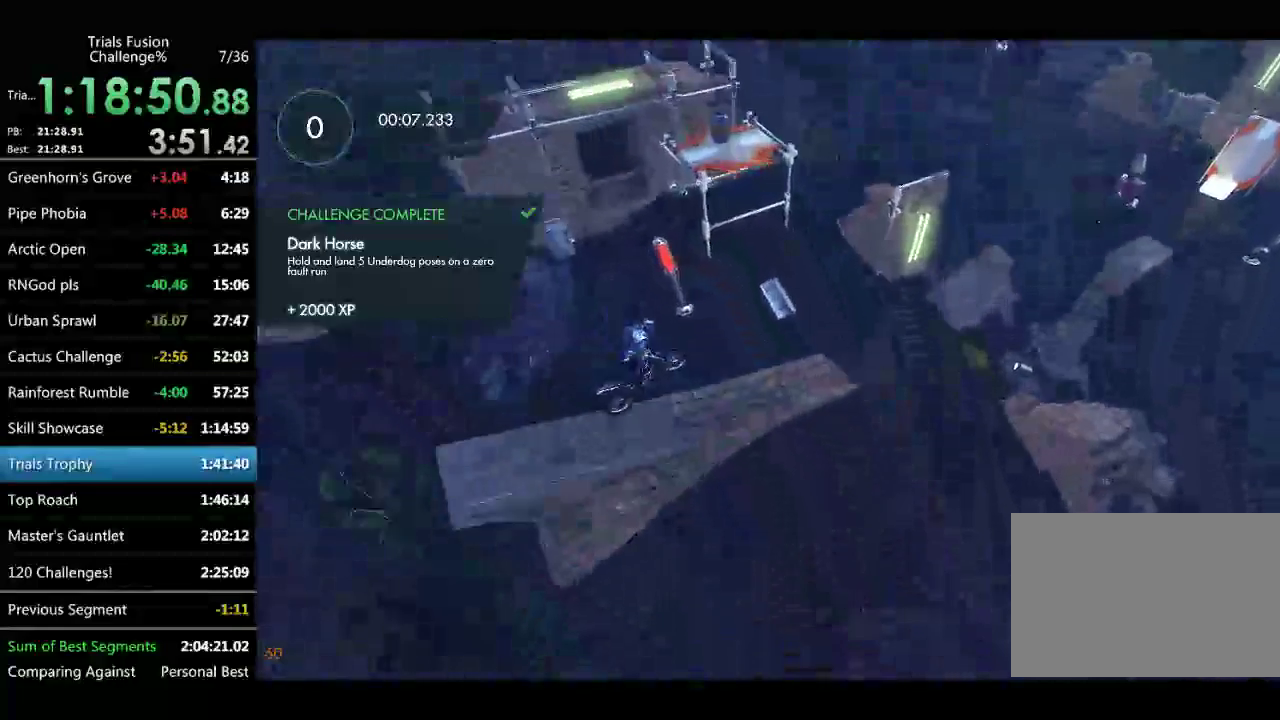
{"buttons": [], "left_stick": "left", "events": [[125, "left_stick", "up-left"], [249, "left_stick", "left"]]}
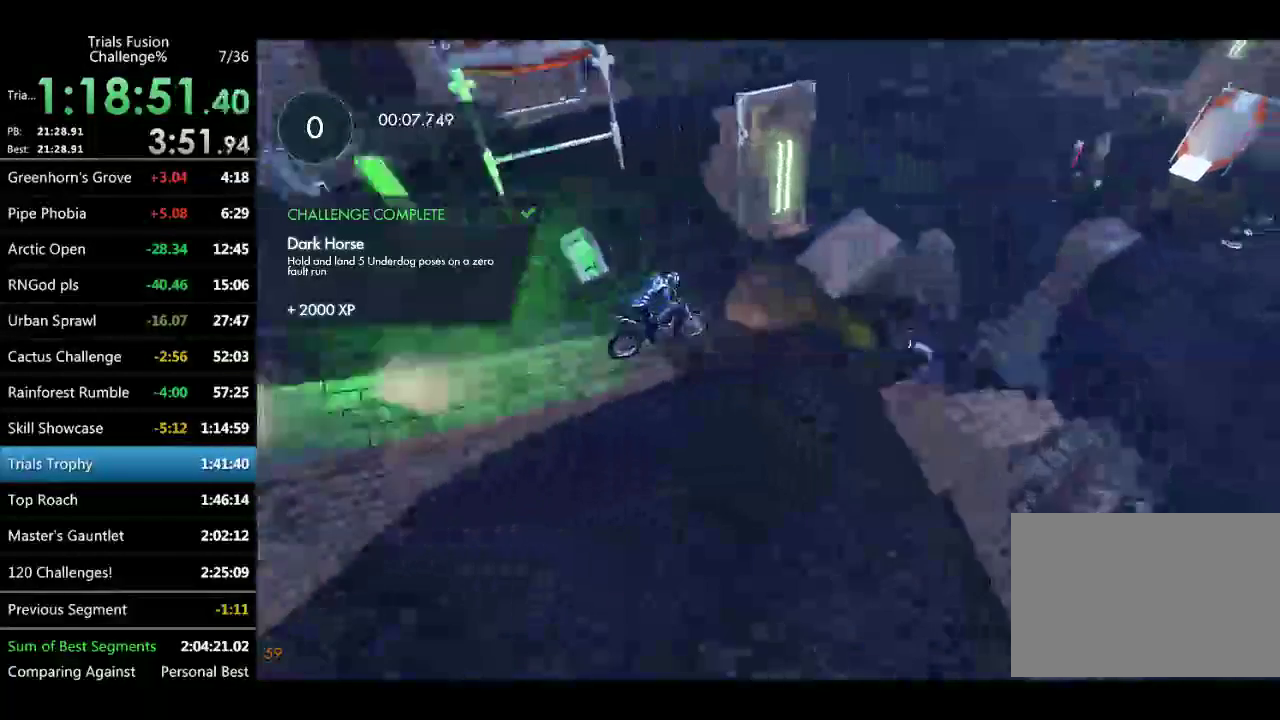
{"buttons": ["L2"], "left_stick": "left", "events": [[374, "L2", "down"]]}
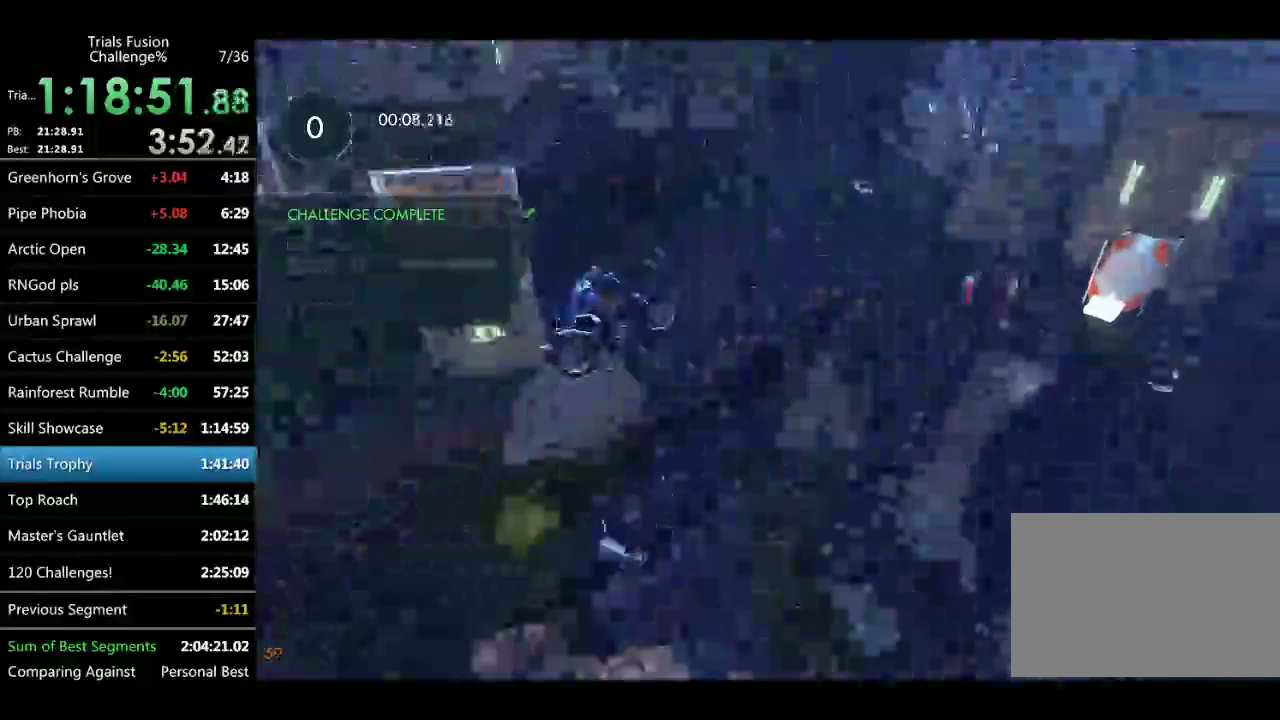
{"buttons": [], "left_stick": "center", "events": [[42, "L2", "up"], [499, "left_stick", "center"]]}
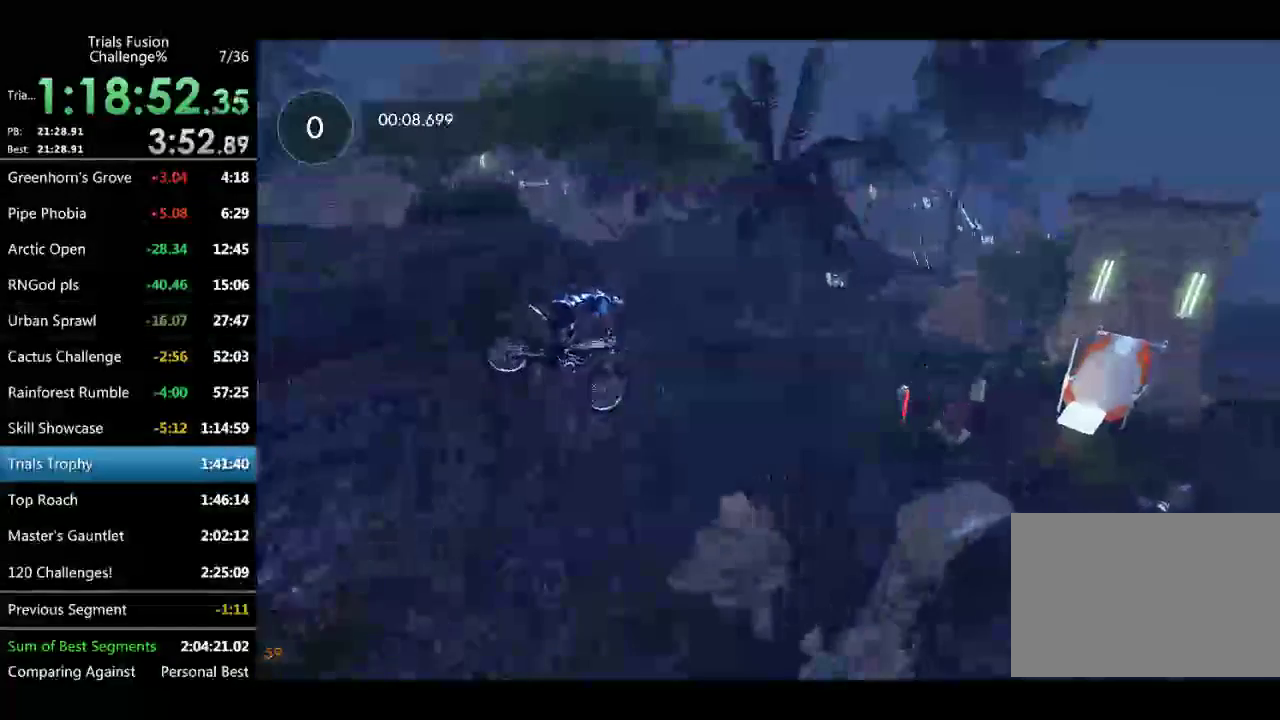
{"buttons": [], "left_stick": "center", "events": [[291, "left_stick", "left"], [374, "left_stick", "center"]]}
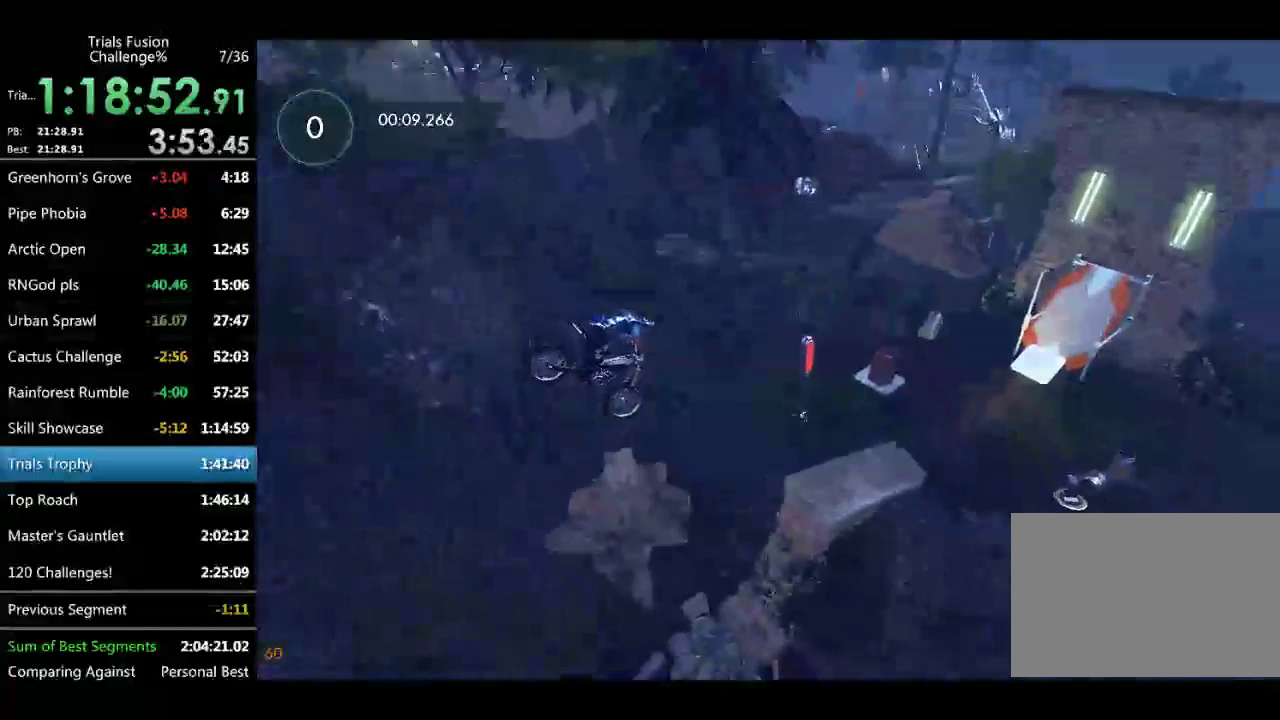
{"buttons": [], "left_stick": "left", "events": [[415, "left_stick", "left"]]}
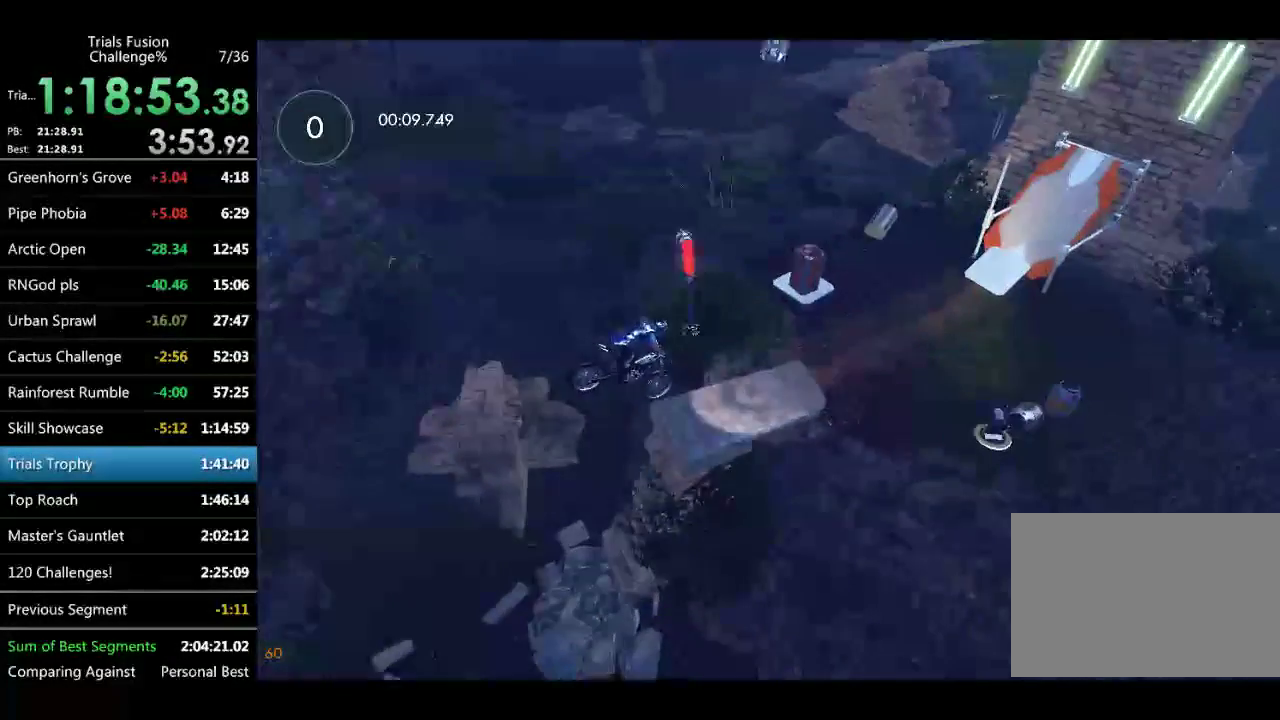
{"buttons": [], "left_stick": "center", "events": [[84, "L2", "down"], [250, "L2", "up"], [333, "left_stick", "center"]]}
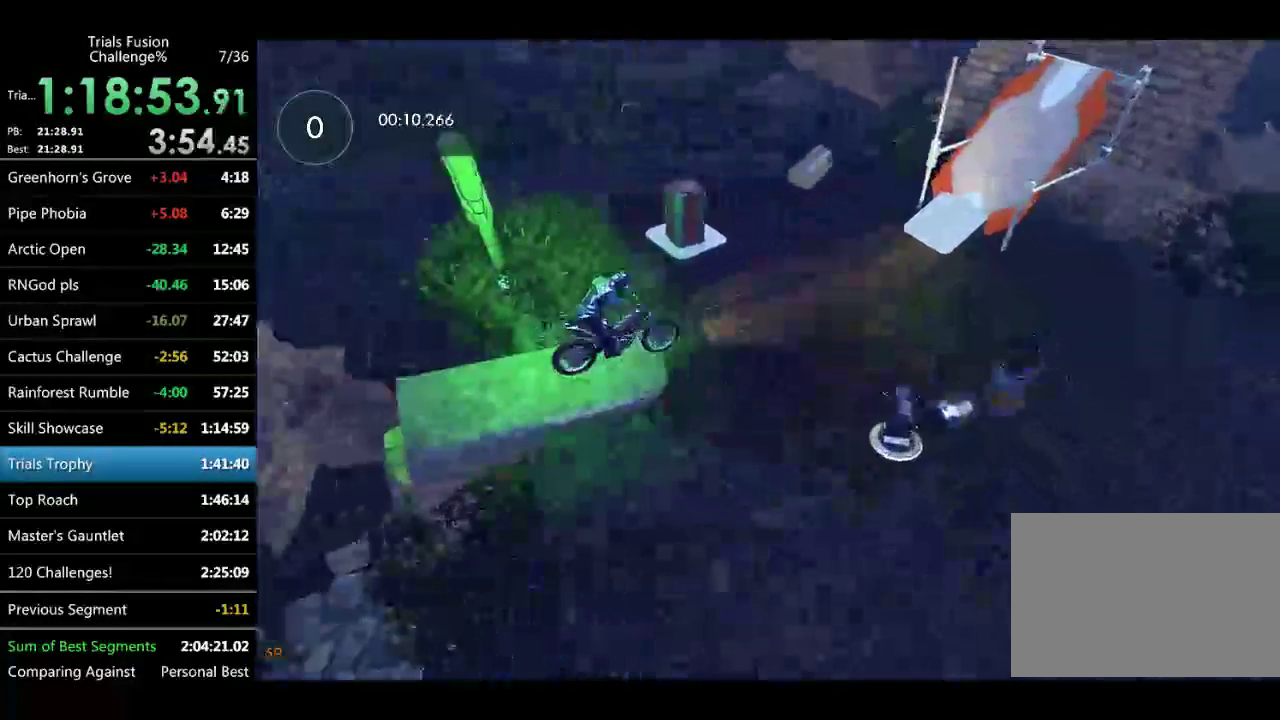
{"buttons": ["L2"], "left_stick": "up-left", "events": [[291, "left_stick", "up-left"], [499, "L2", "down"]]}
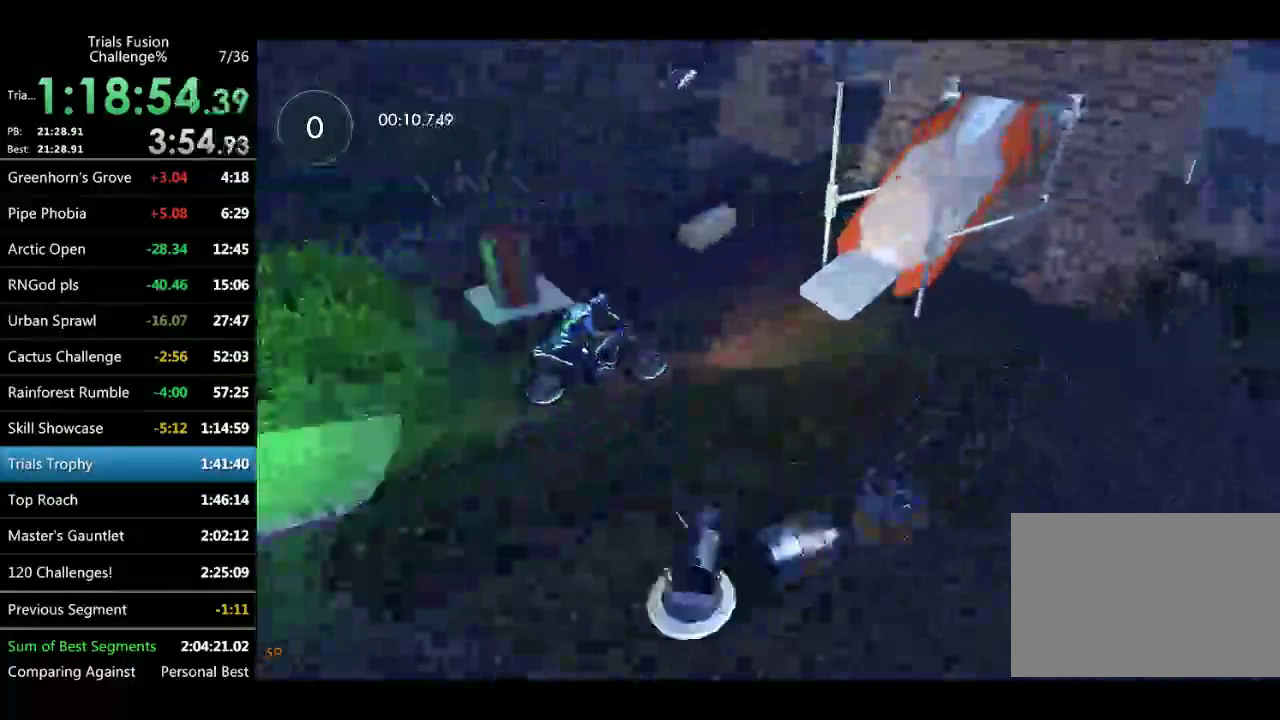
{"buttons": ["L2"], "left_stick": "left", "events": [[125, "L2", "up"], [166, "left_stick", "left"], [208, "L2", "down"]]}
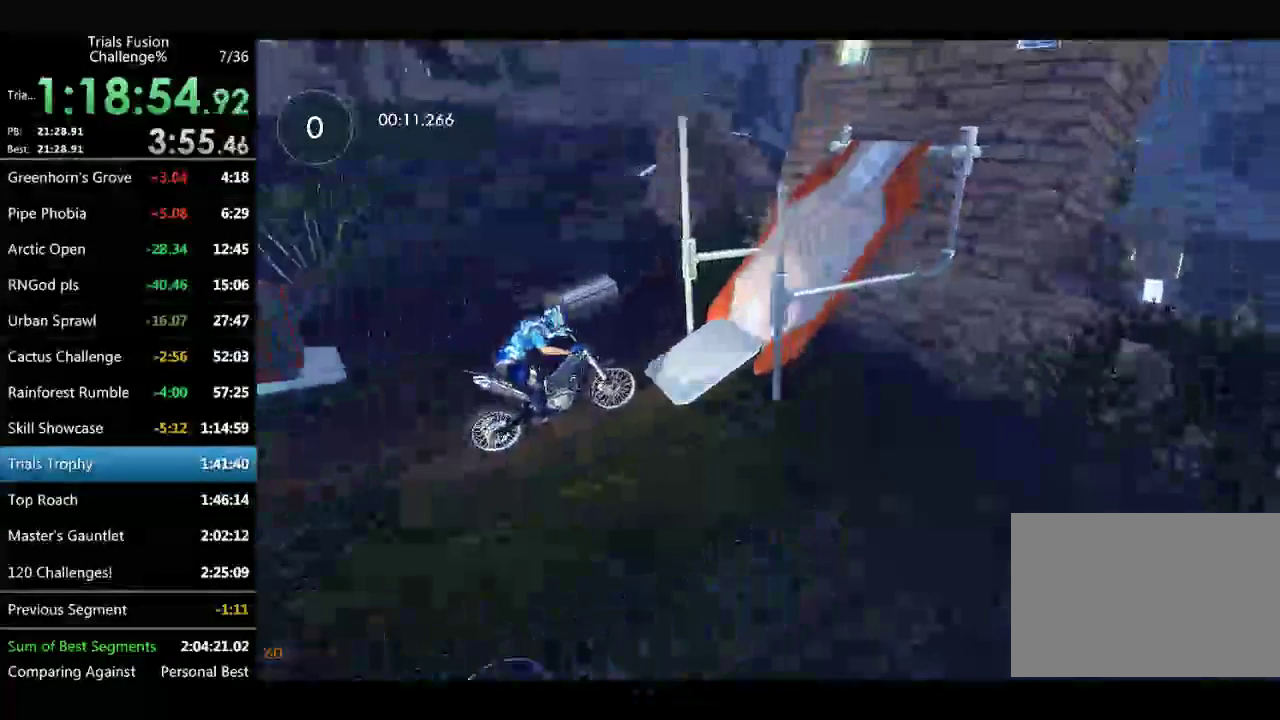
{"buttons": [], "left_stick": "center", "events": [[83, "left_stick", "center"], [124, "L2", "up"], [291, "left_stick", "left"], [374, "left_stick", "center"]]}
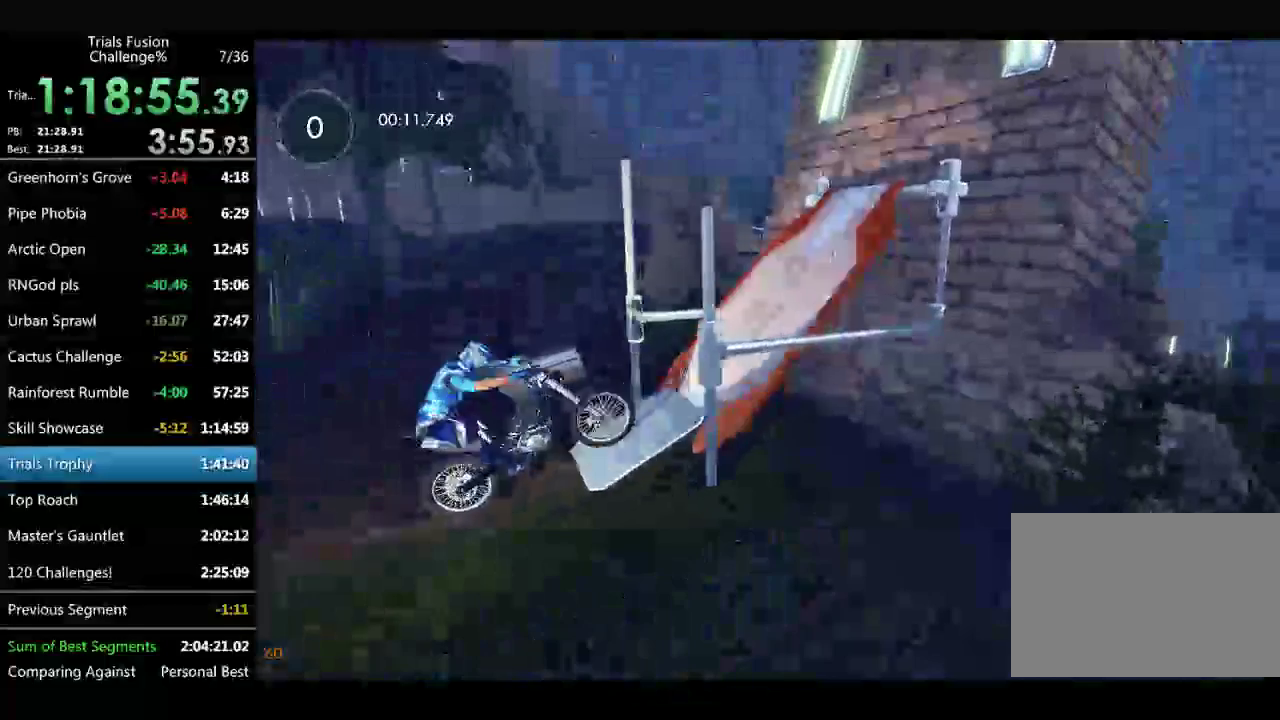
{"buttons": [], "left_stick": "right", "events": [[167, "left_stick", "right"]]}
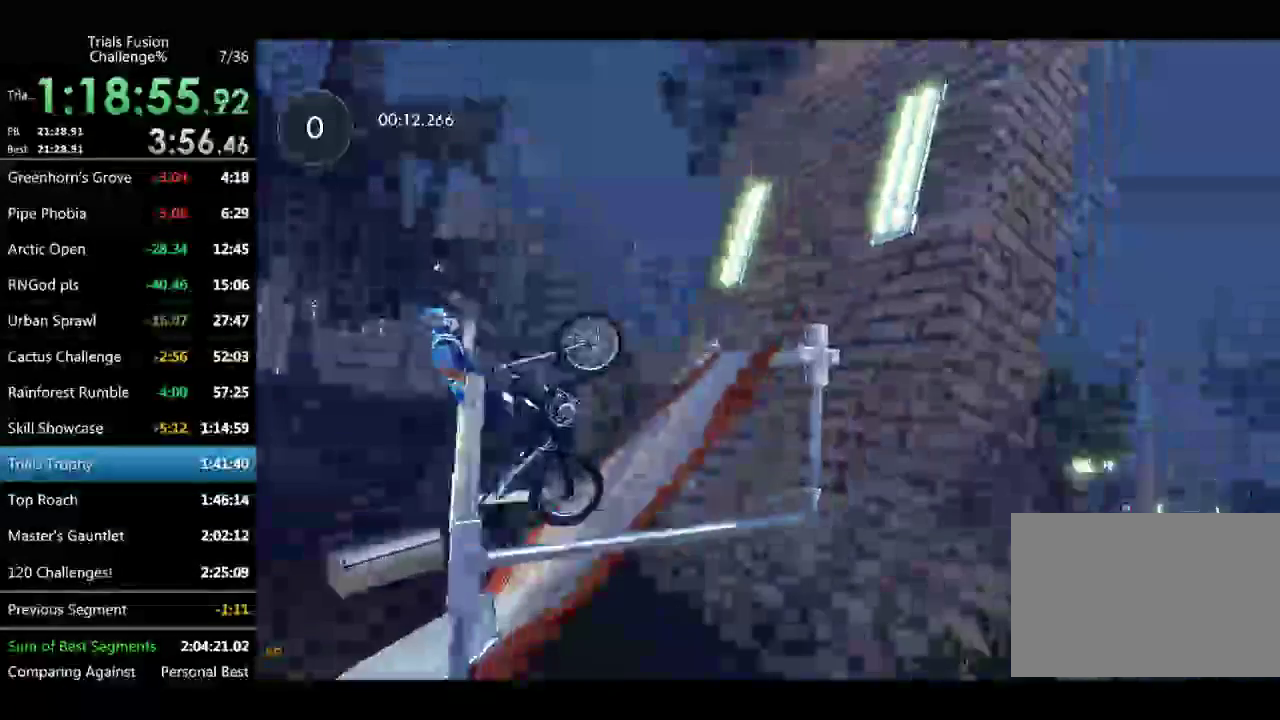
{"buttons": [], "left_stick": "right", "events": [[125, "left_stick", "center"], [291, "left_stick", "right"]]}
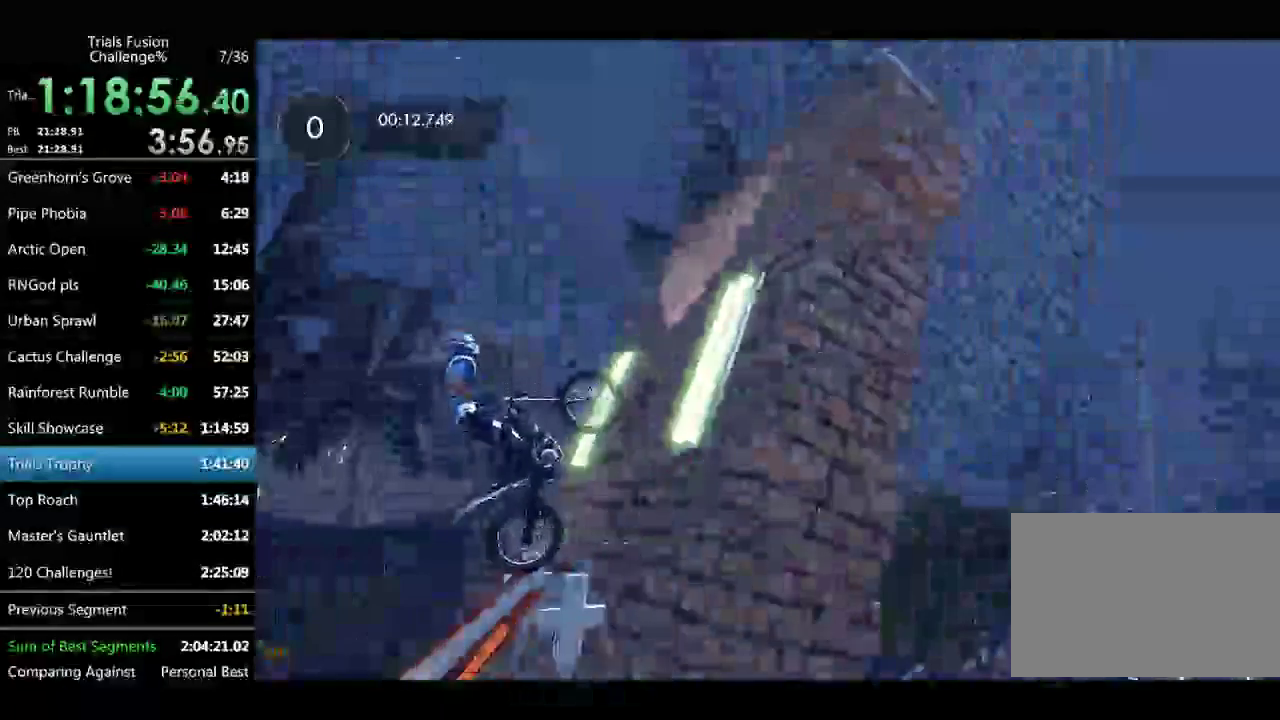
{"buttons": [], "left_stick": "right", "events": [[42, "left_stick", "center"], [249, "left_stick", "down-right"], [416, "left_stick", "right"]]}
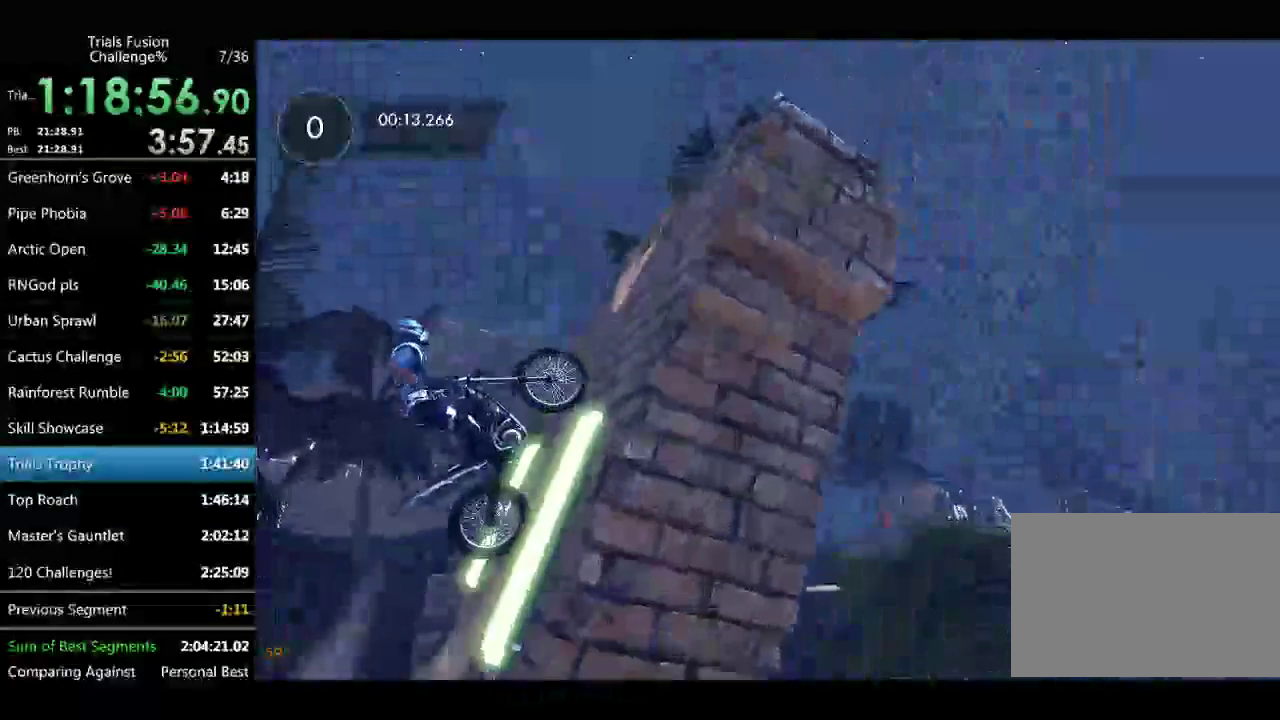
{"buttons": [], "left_stick": "center", "events": [[415, "left_stick", "center"]]}
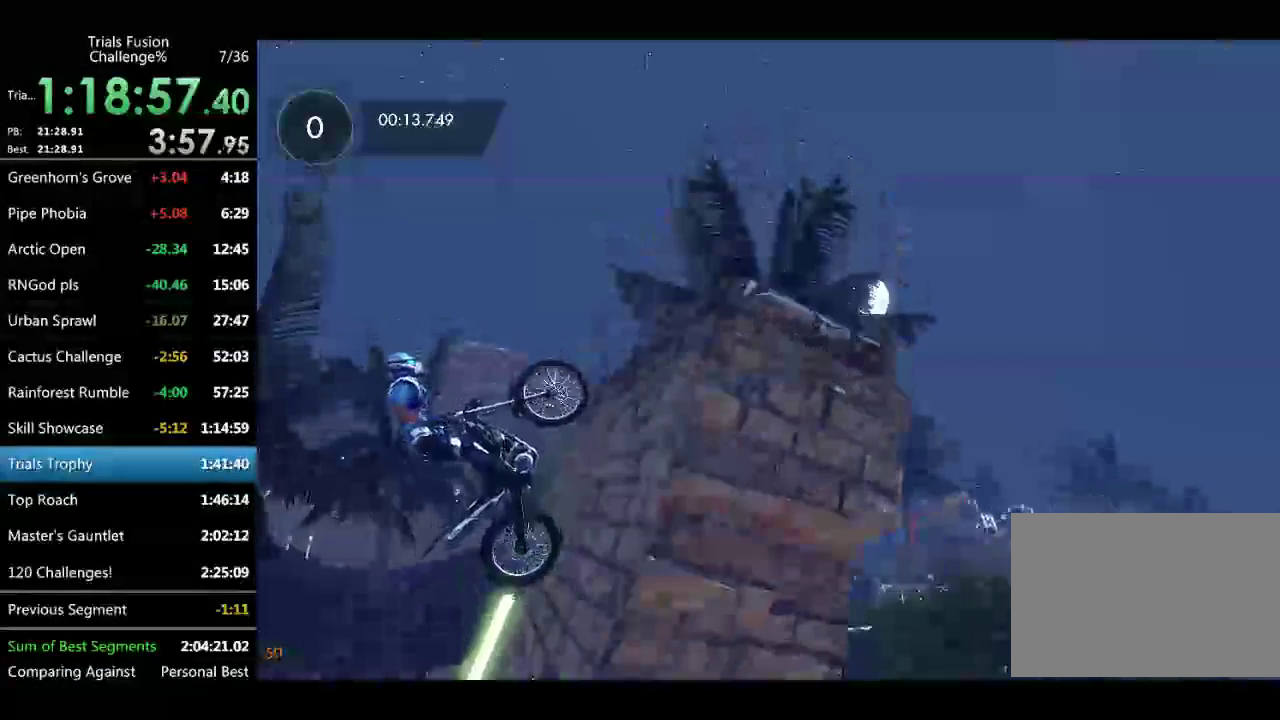
{"buttons": [], "left_stick": "right", "events": [[41, "left_stick", "right"]]}
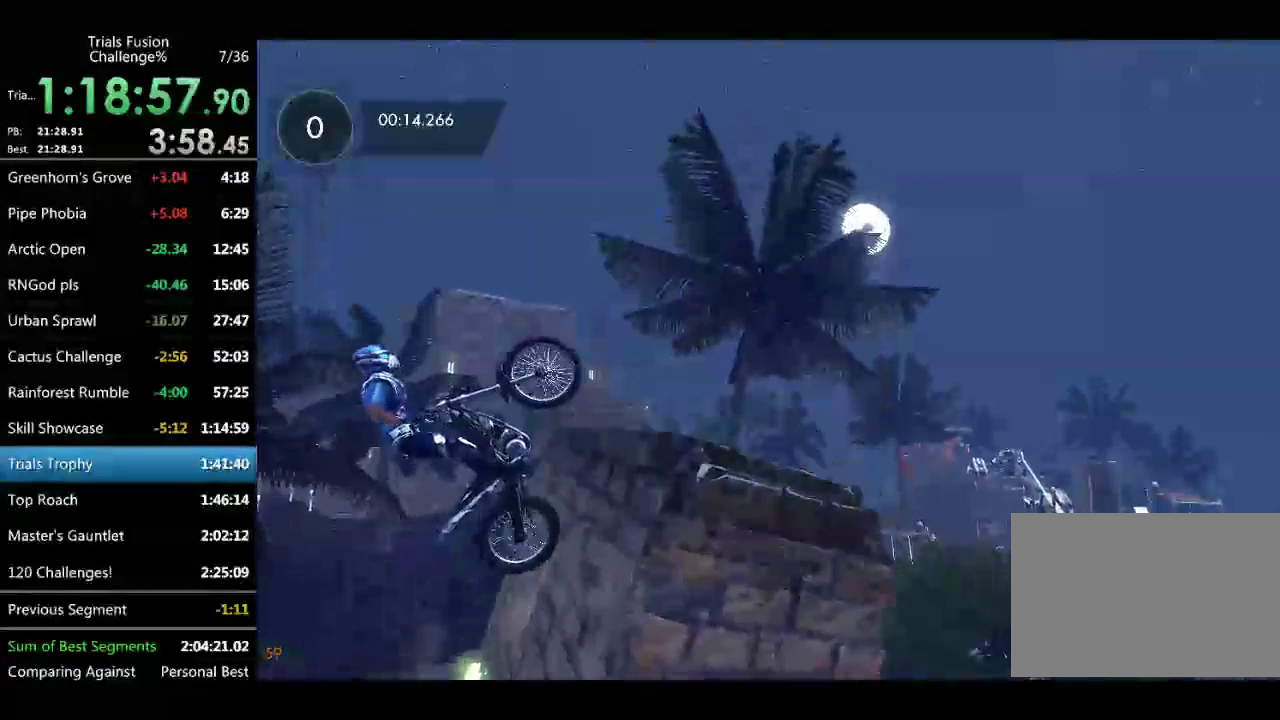
{"buttons": [], "left_stick": "right", "events": []}